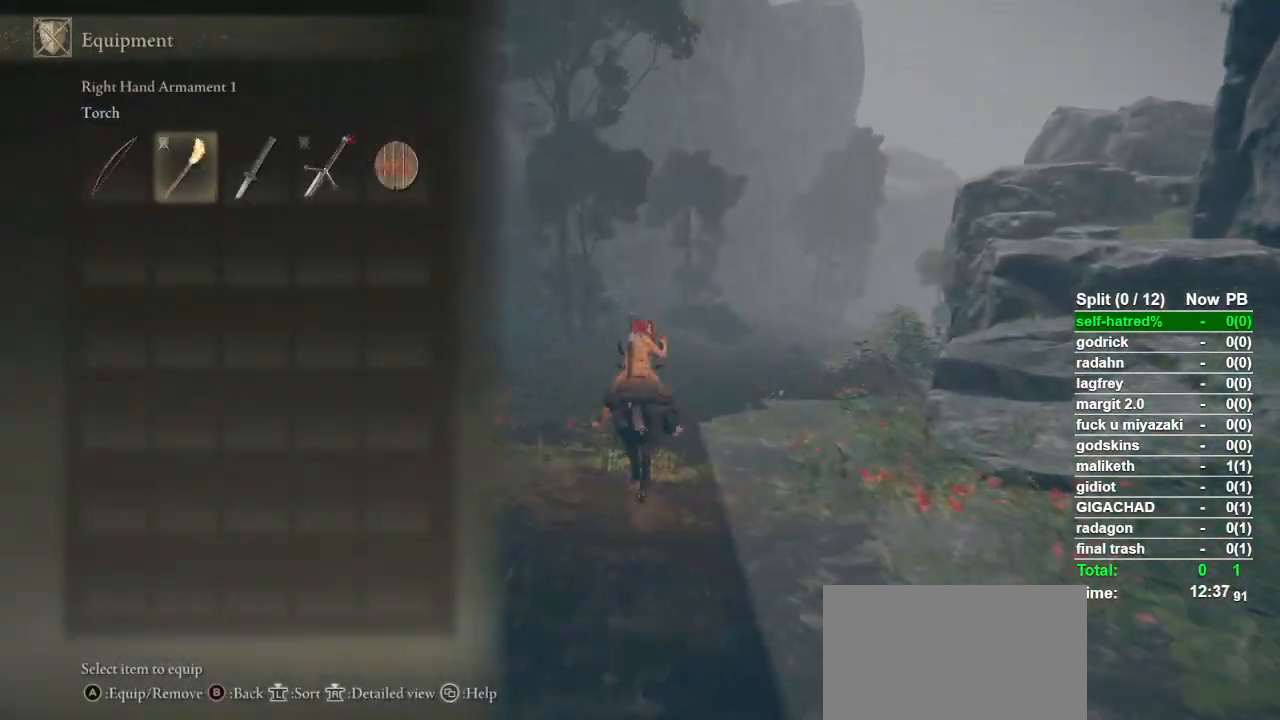
Gameplay with a controller (PlayStation layout); each line is a JSON object with the inputs held at the frame after it. "events" lists button and stick changes between this image and that frame as [ms after this image, input, new state], when the widget could be followed in between.
{"buttons": [], "left_stick": "up", "right_stick": "center", "events": [[100, "TOUCHPAD", "up"], [333, "CIRCLE", "down"], [467, "CIRCLE", "up"]]}
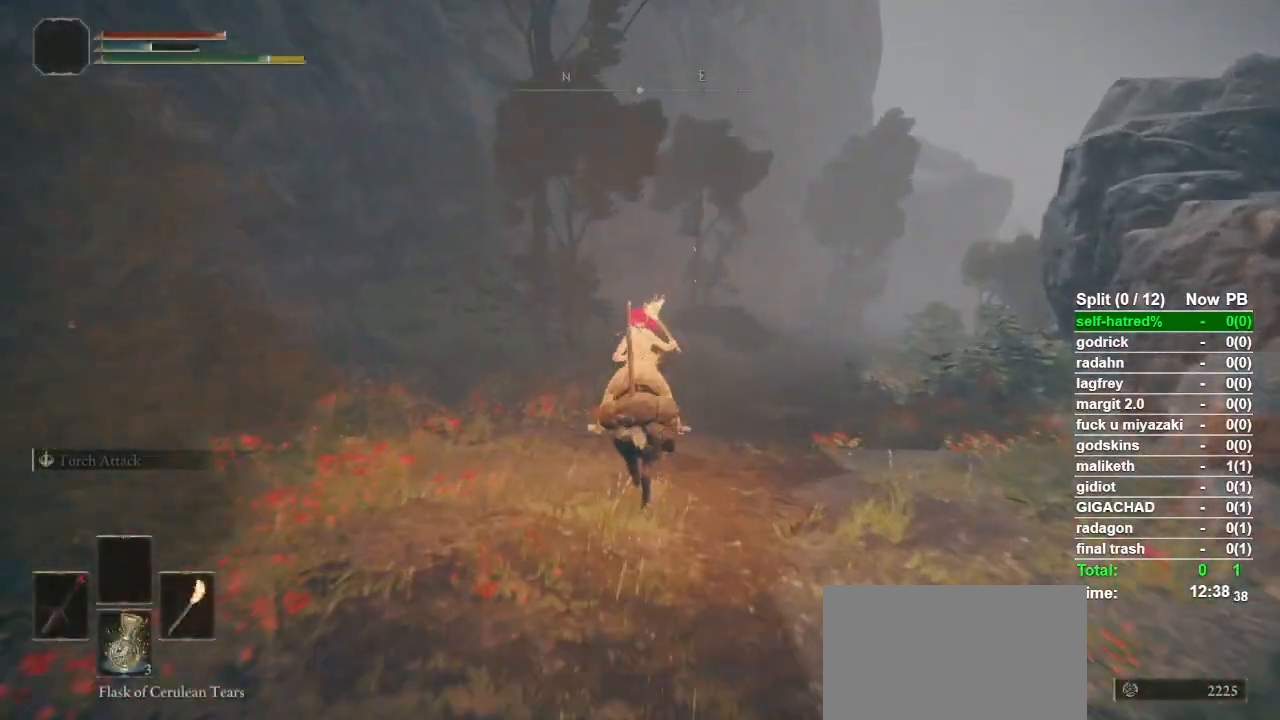
{"buttons": [], "left_stick": "up", "right_stick": "center", "events": []}
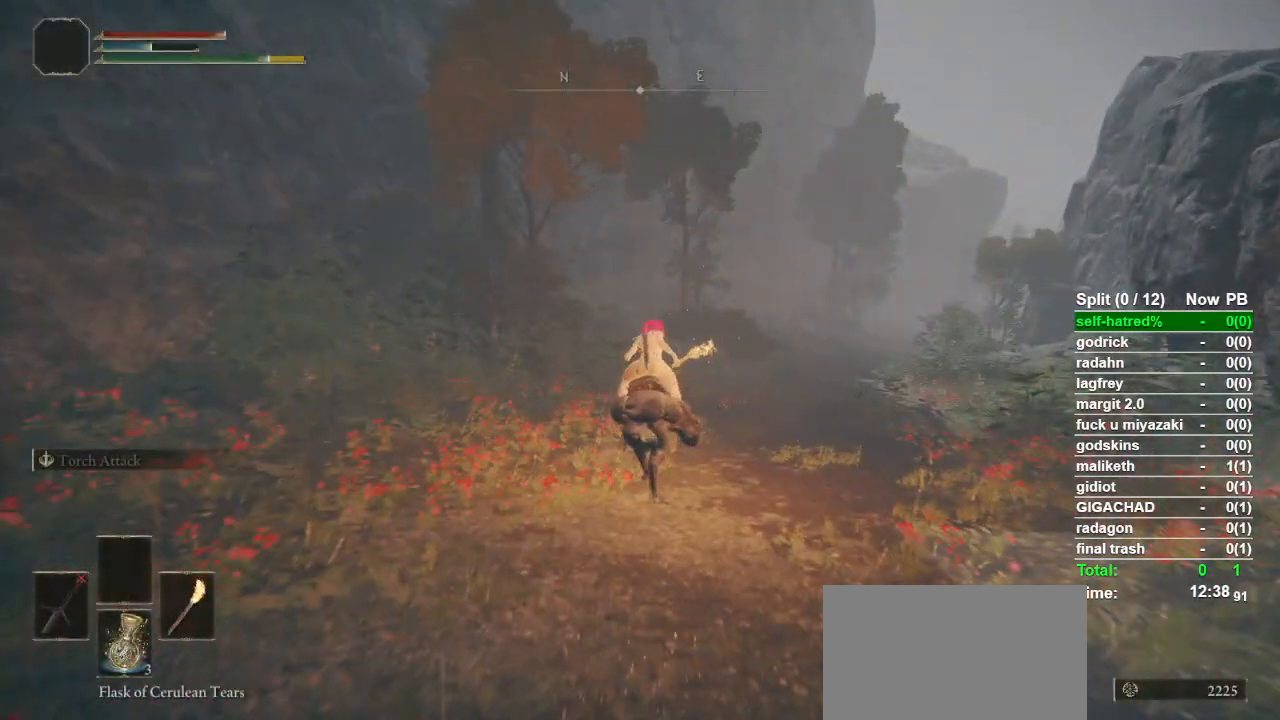
{"buttons": [], "left_stick": "up", "right_stick": "center", "events": [[133, "TRIANGLE", "down"], [167, "R1", "down"], [300, "R1", "up"], [333, "TRIANGLE", "up"]]}
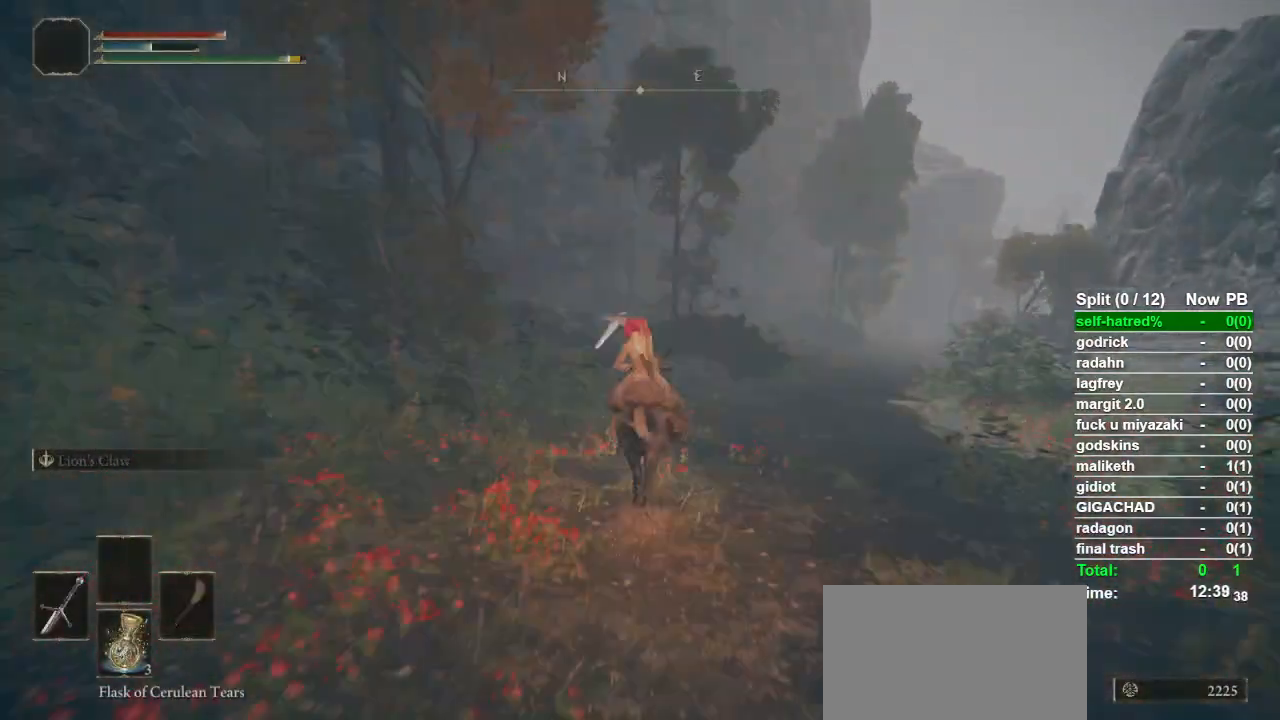
{"buttons": ["CIRCLE"], "left_stick": "up", "right_stick": "center", "events": [[67, "right_stick", "down-right"], [167, "right_stick", "center"], [400, "CIRCLE", "down"]]}
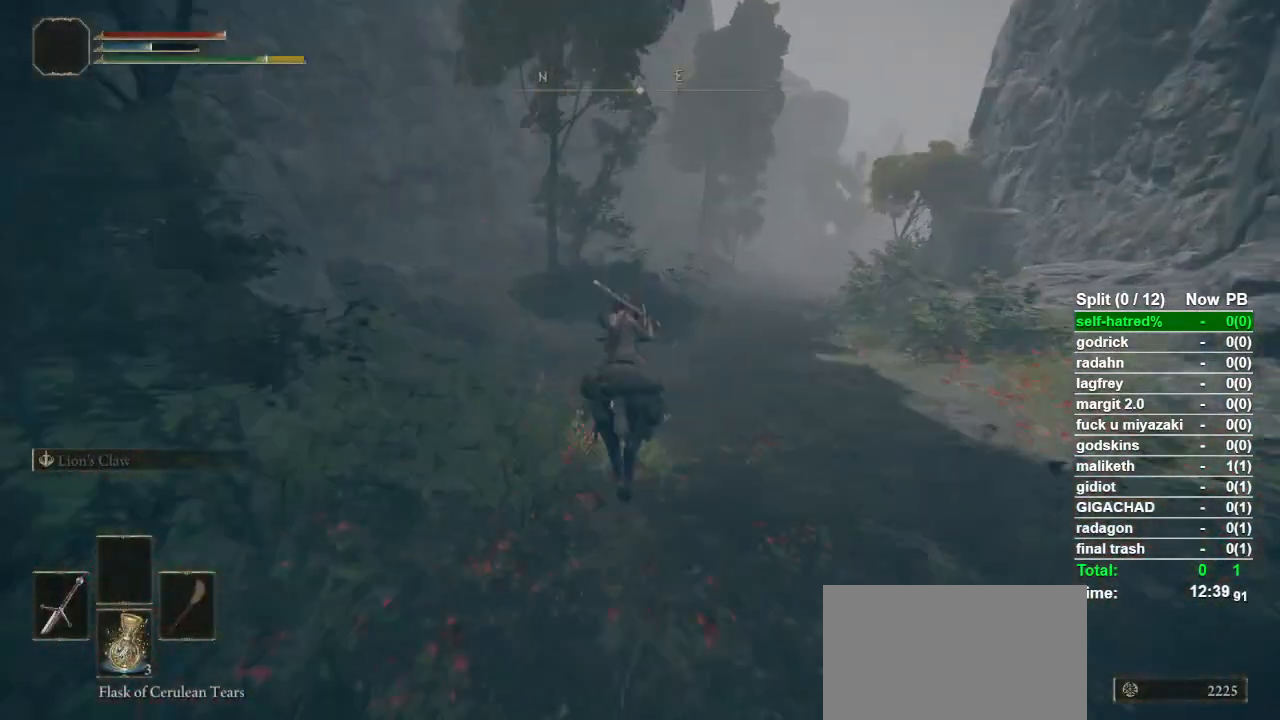
{"buttons": [], "left_stick": "up", "right_stick": "center", "events": [[33, "CIRCLE", "up"]]}
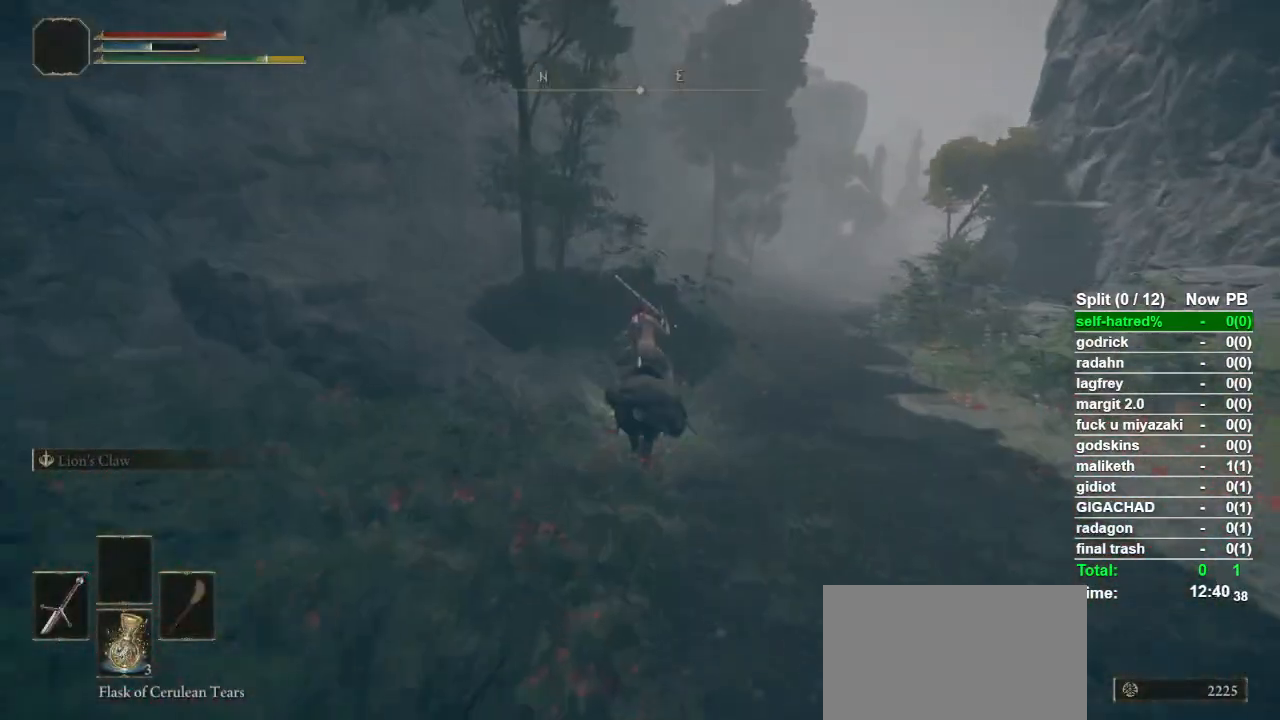
{"buttons": [], "left_stick": "up", "right_stick": "center", "events": [[167, "SQUARE", "down"], [267, "SQUARE", "up"]]}
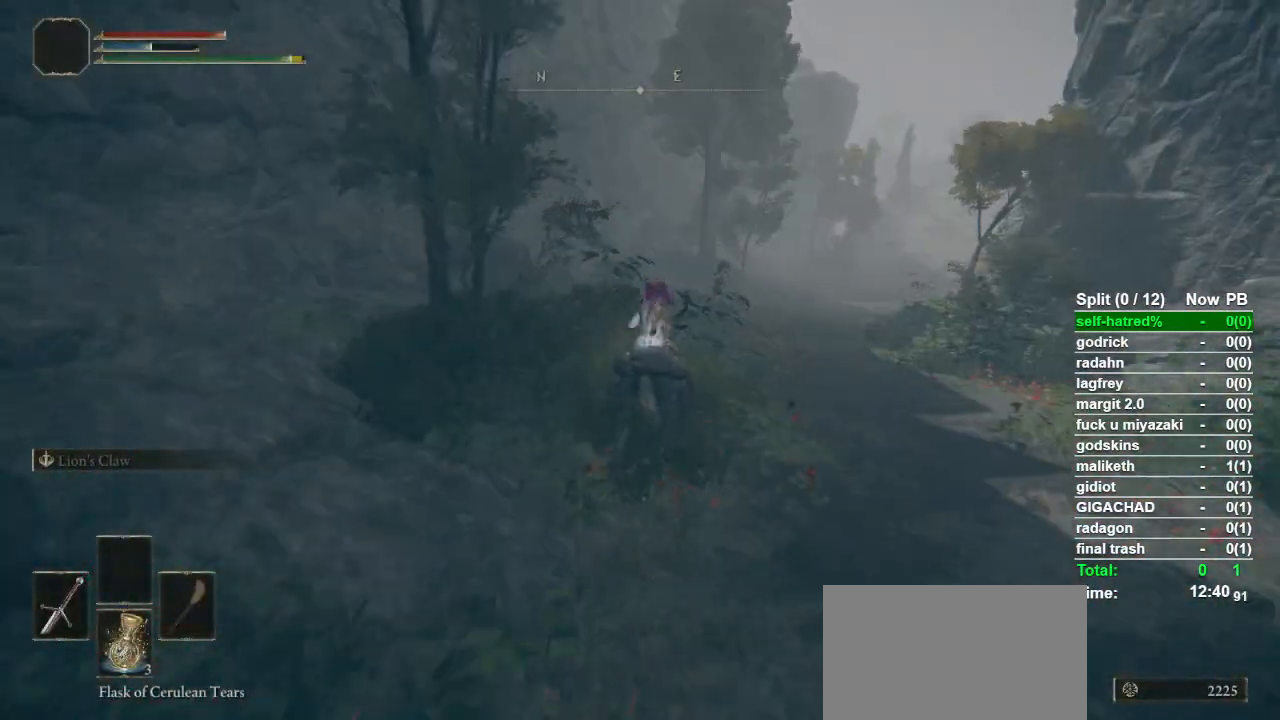
{"buttons": [], "left_stick": "up", "right_stick": "center", "events": []}
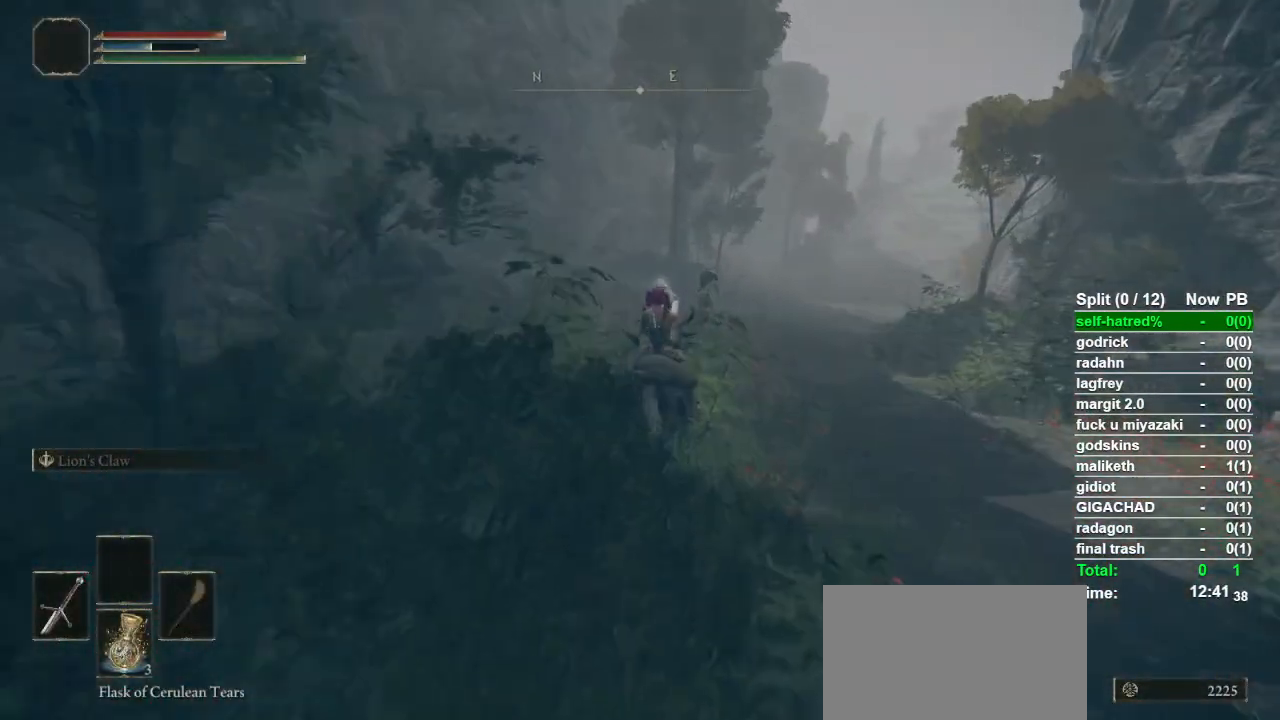
{"buttons": [], "left_stick": "up", "right_stick": "center", "events": []}
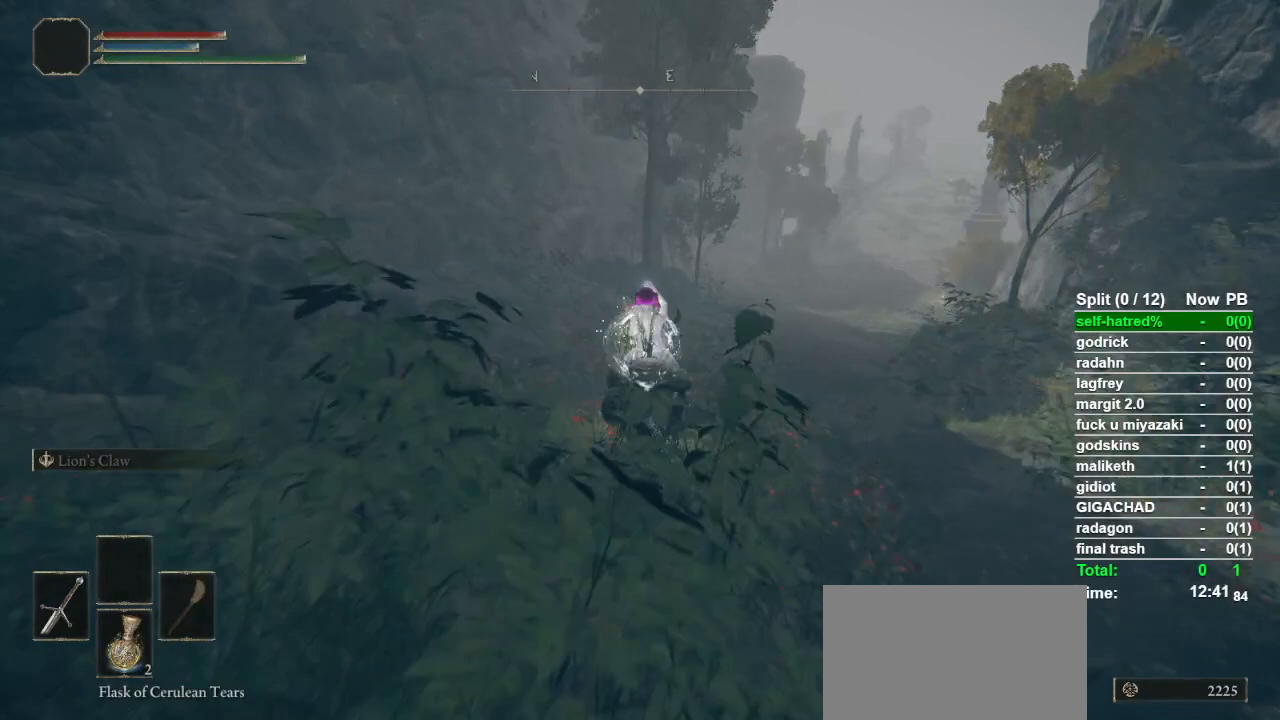
{"buttons": [], "left_stick": "up", "right_stick": "center", "events": [[367, "CIRCLE", "down"], [433, "CIRCLE", "up"]]}
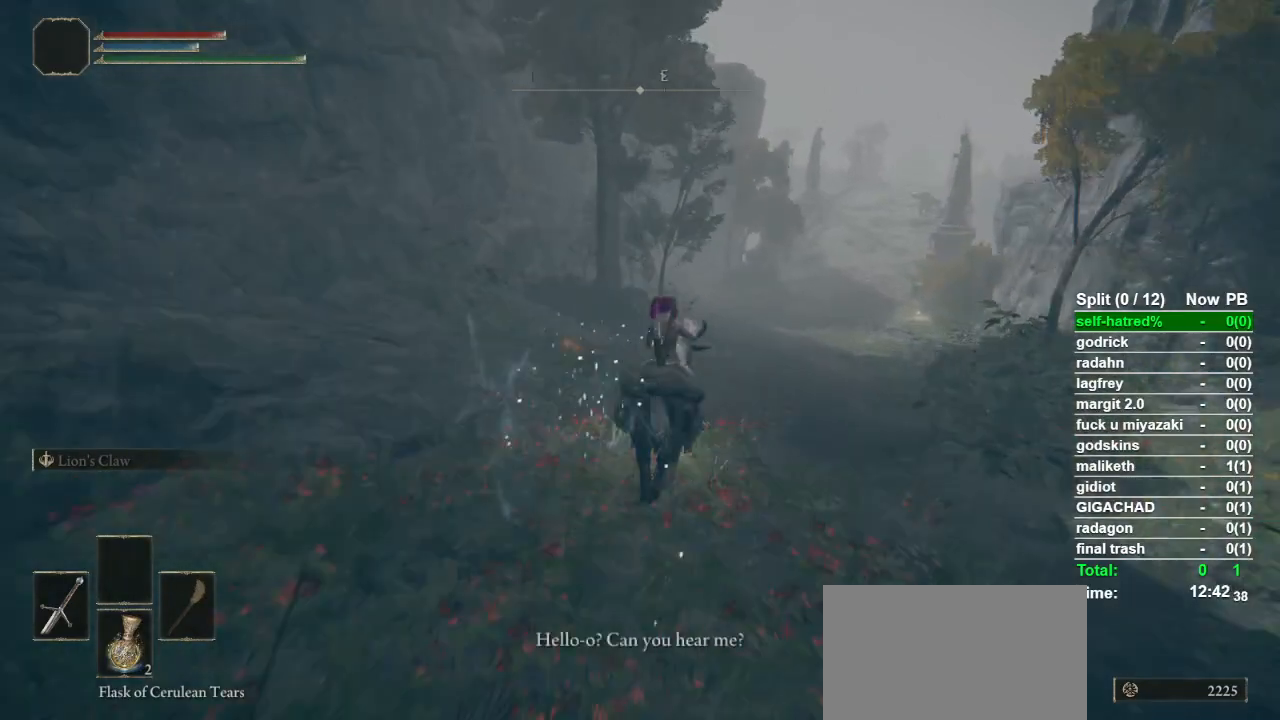
{"buttons": [], "left_stick": "up", "right_stick": "center", "events": [[33, "CIRCLE", "down"], [100, "CIRCLE", "up"], [167, "CIRCLE", "down"], [267, "CIRCLE", "up"], [333, "CIRCLE", "down"], [433, "CIRCLE", "up"]]}
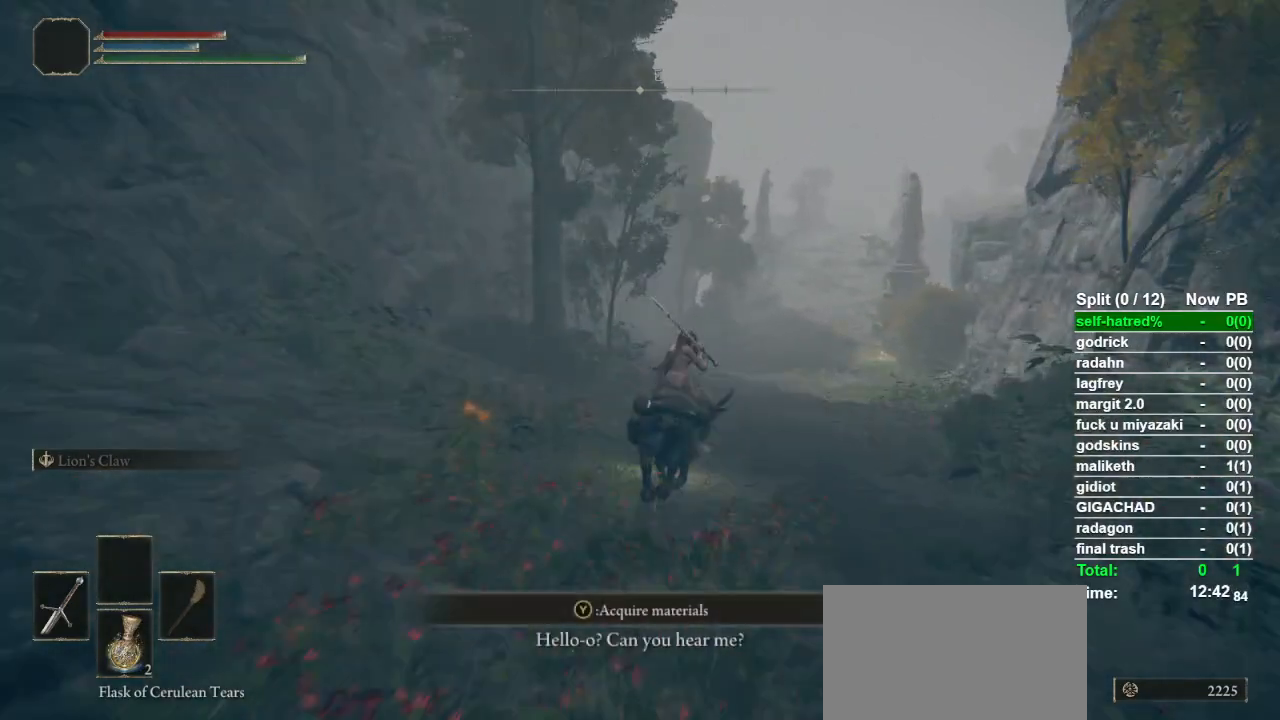
{"buttons": [], "left_stick": "up", "right_stick": "down", "events": [[467, "right_stick", "down"]]}
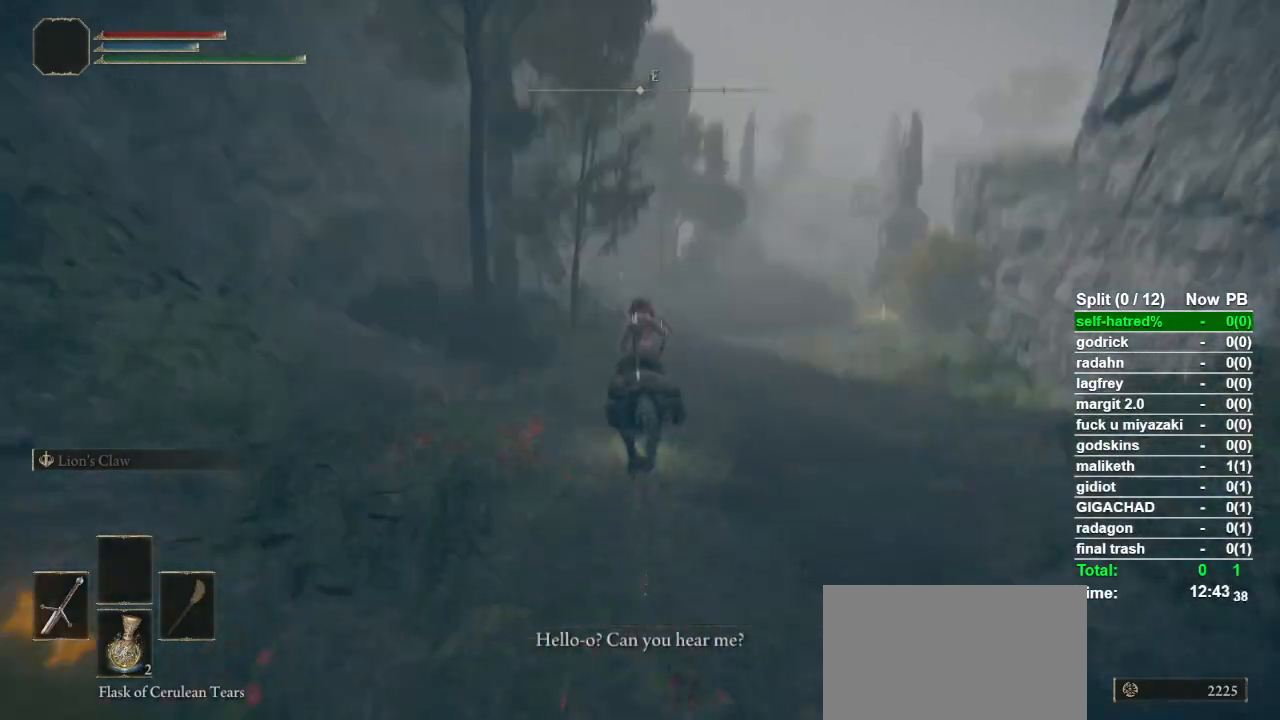
{"buttons": [], "left_stick": "up", "right_stick": "center", "events": [[67, "right_stick", "center"]]}
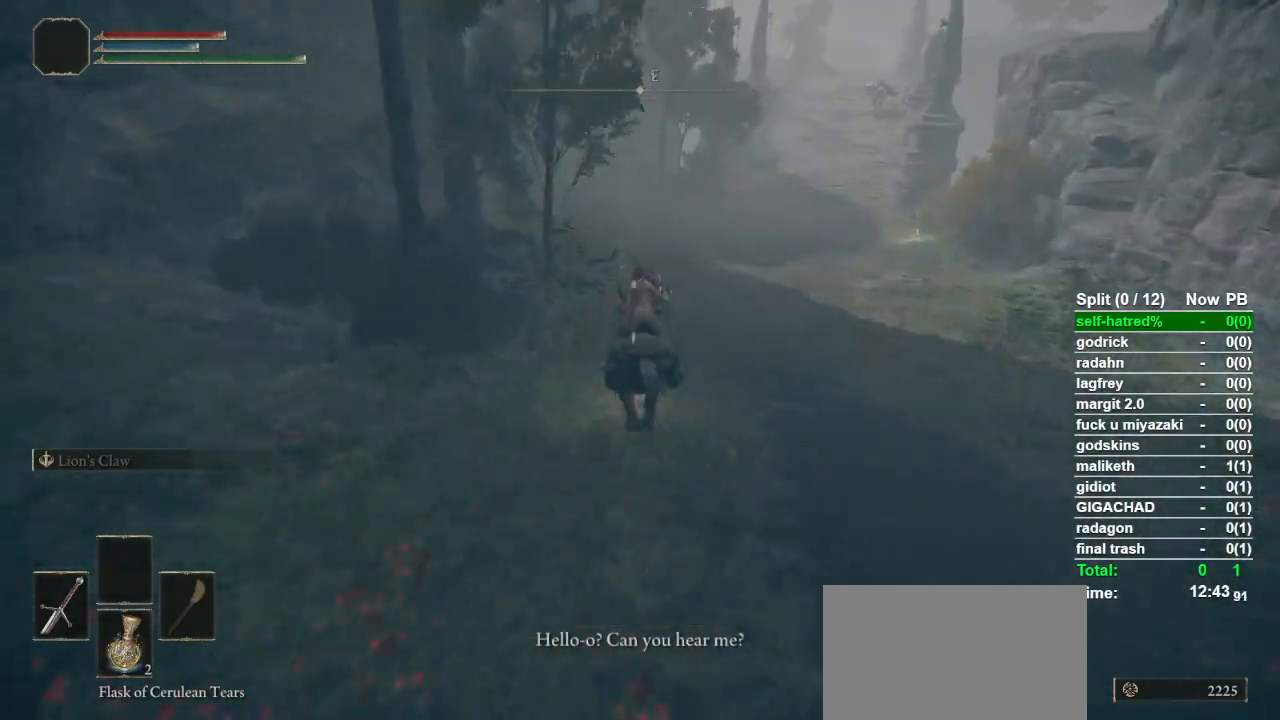
{"buttons": ["CIRCLE"], "left_stick": "up", "right_stick": "center", "events": [[433, "CIRCLE", "down"]]}
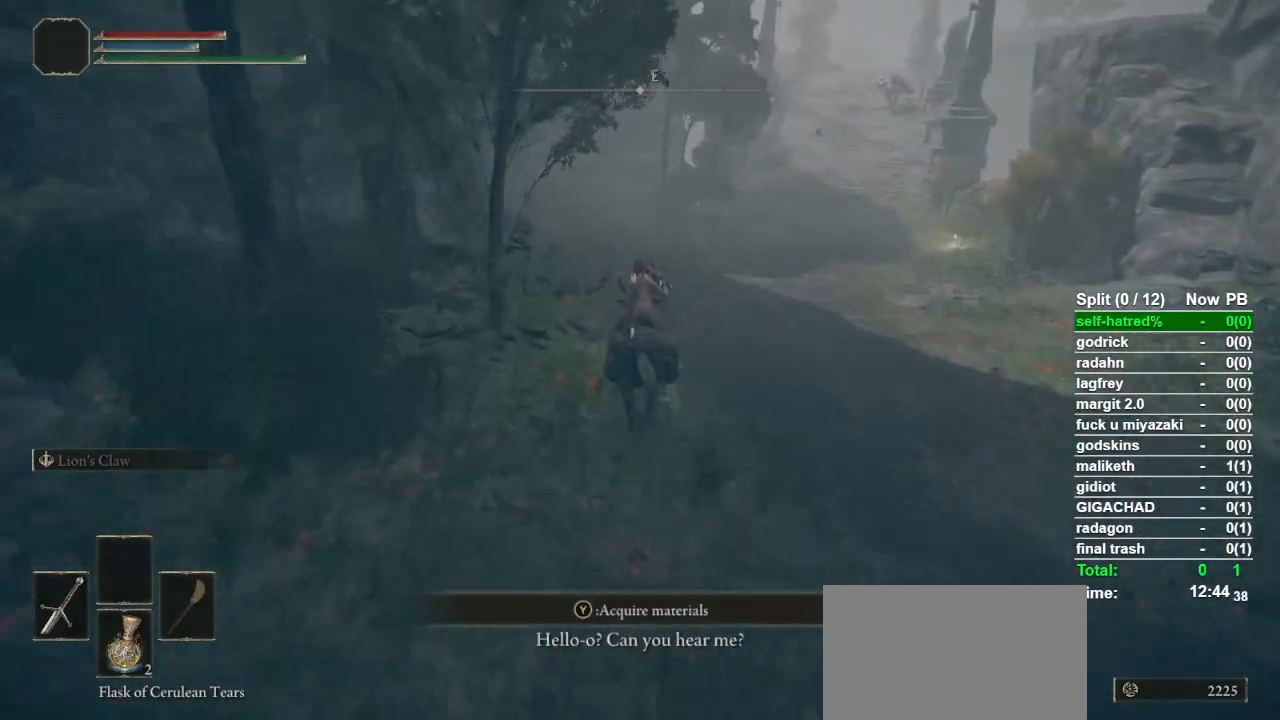
{"buttons": [], "left_stick": "up", "right_stick": "right", "events": [[67, "CIRCLE", "up"], [433, "right_stick", "right"]]}
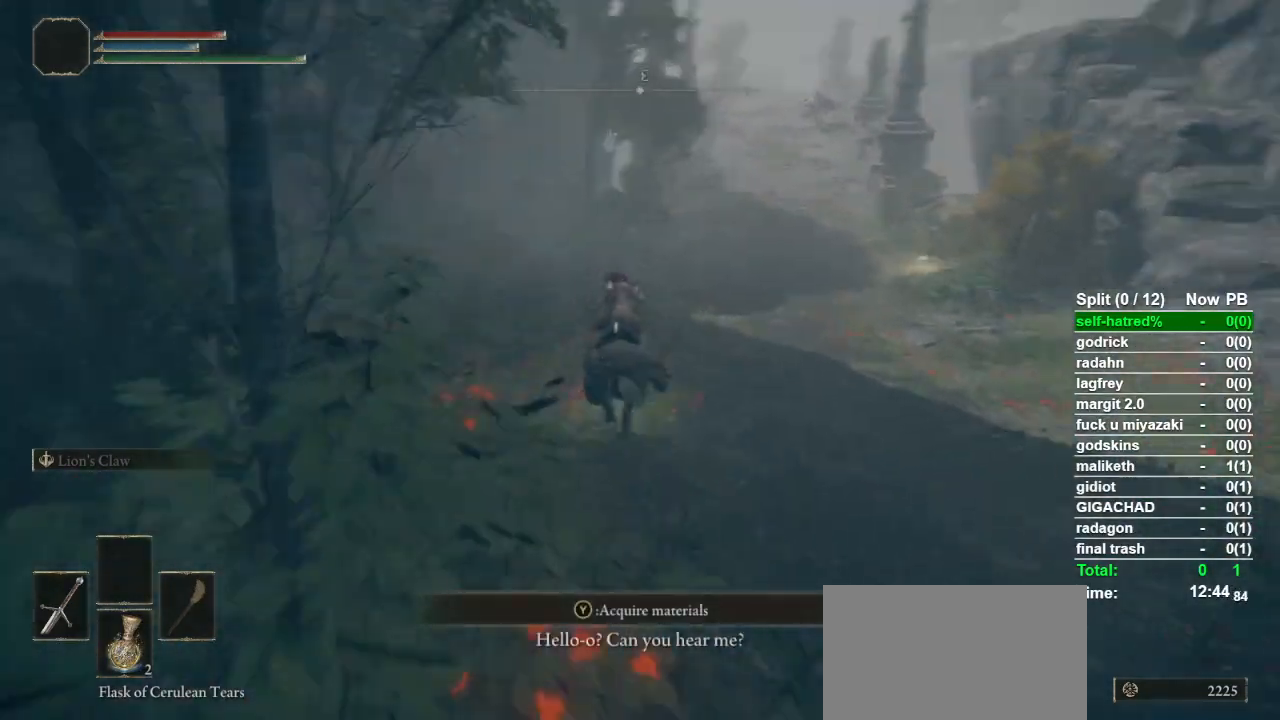
{"buttons": [], "left_stick": "up", "right_stick": "center", "events": [[67, "right_stick", "center"]]}
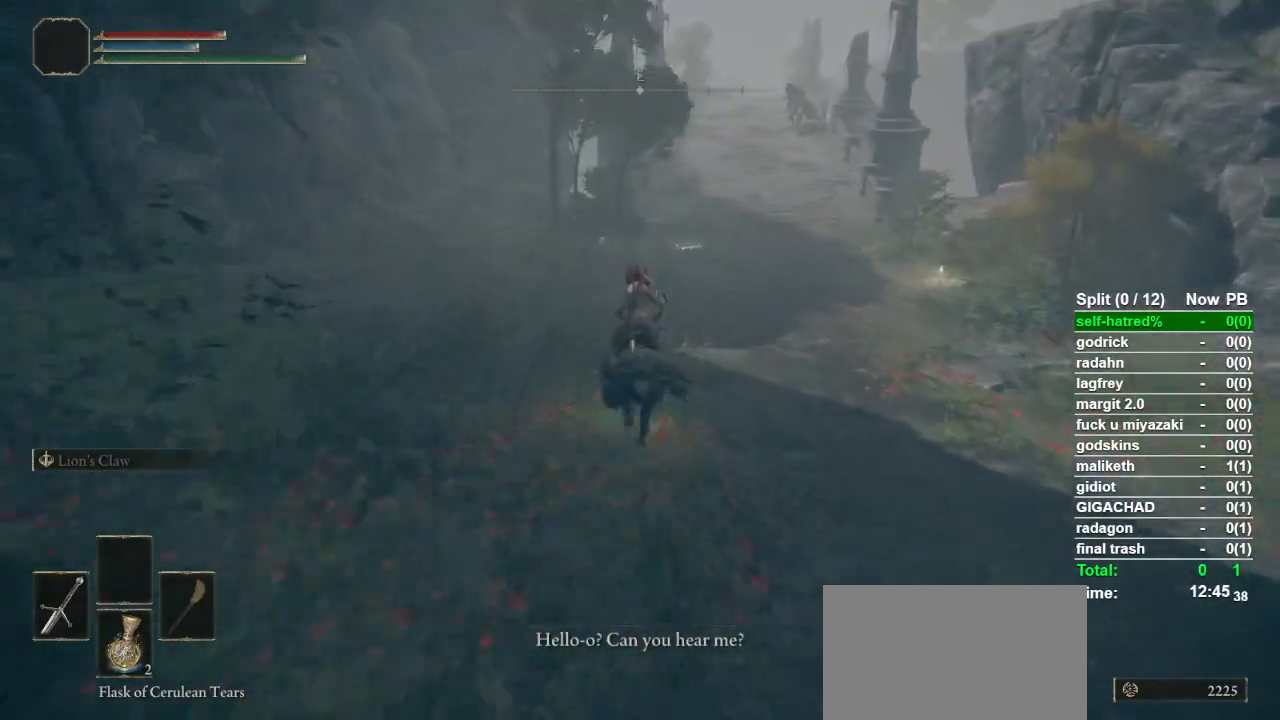
{"buttons": [], "left_stick": "up", "right_stick": "center", "events": []}
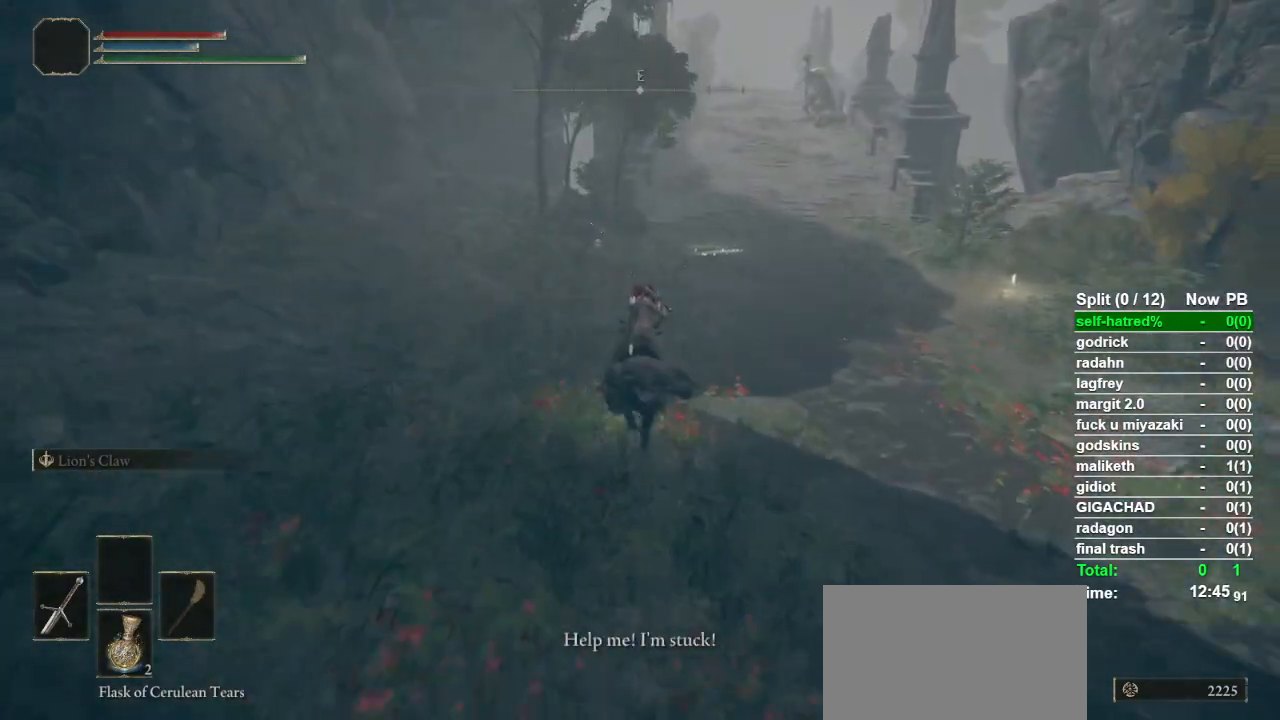
{"buttons": [], "left_stick": "up", "right_stick": "center", "events": []}
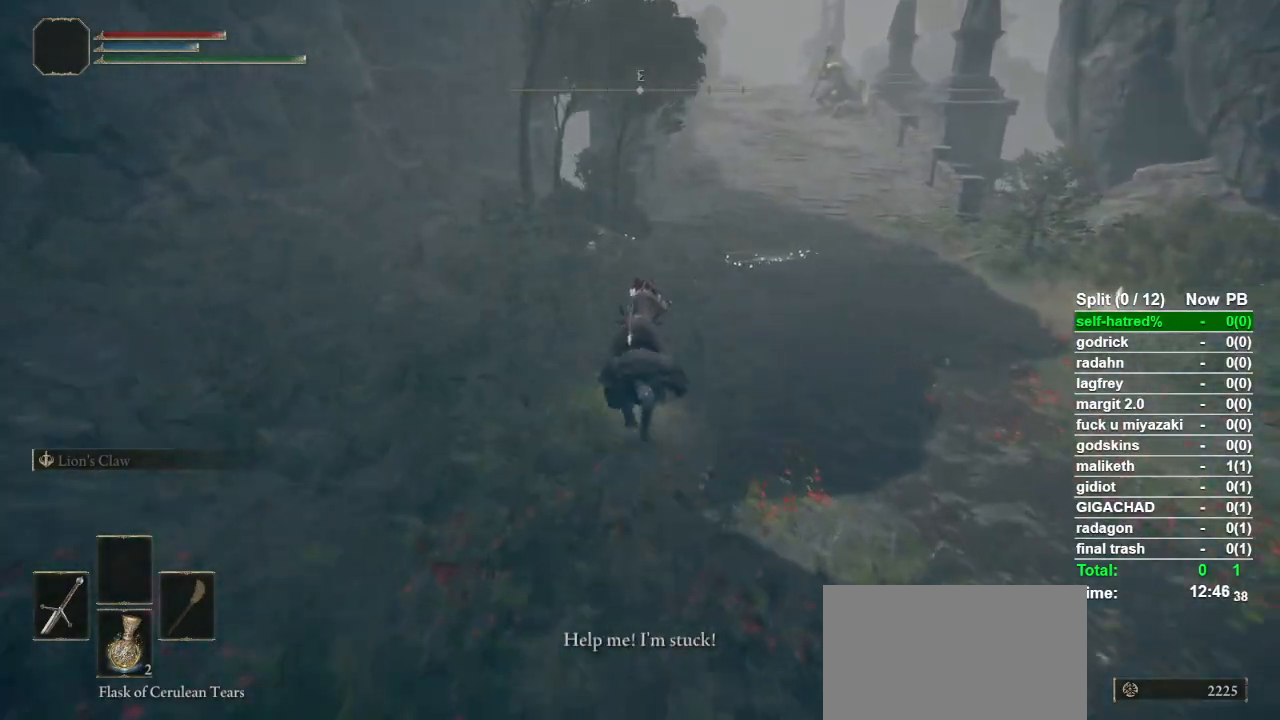
{"buttons": [], "left_stick": "up", "right_stick": "center", "events": []}
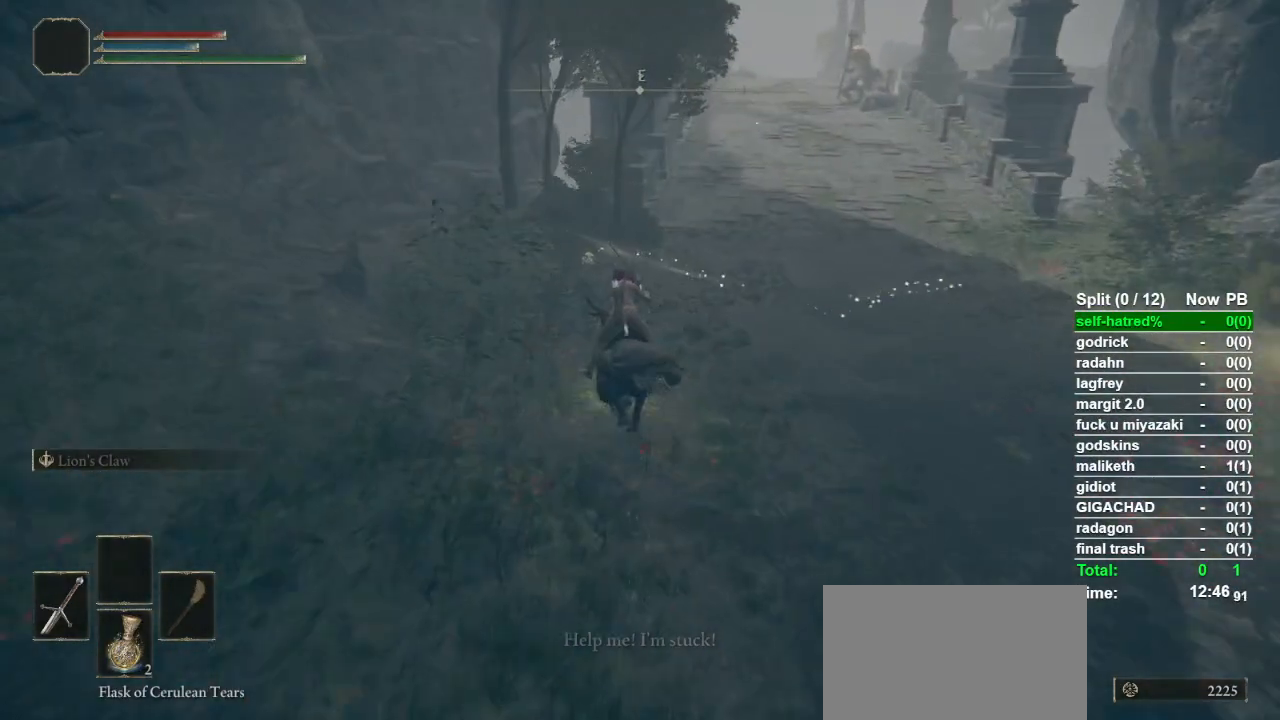
{"buttons": [], "left_stick": "up", "right_stick": "center", "events": []}
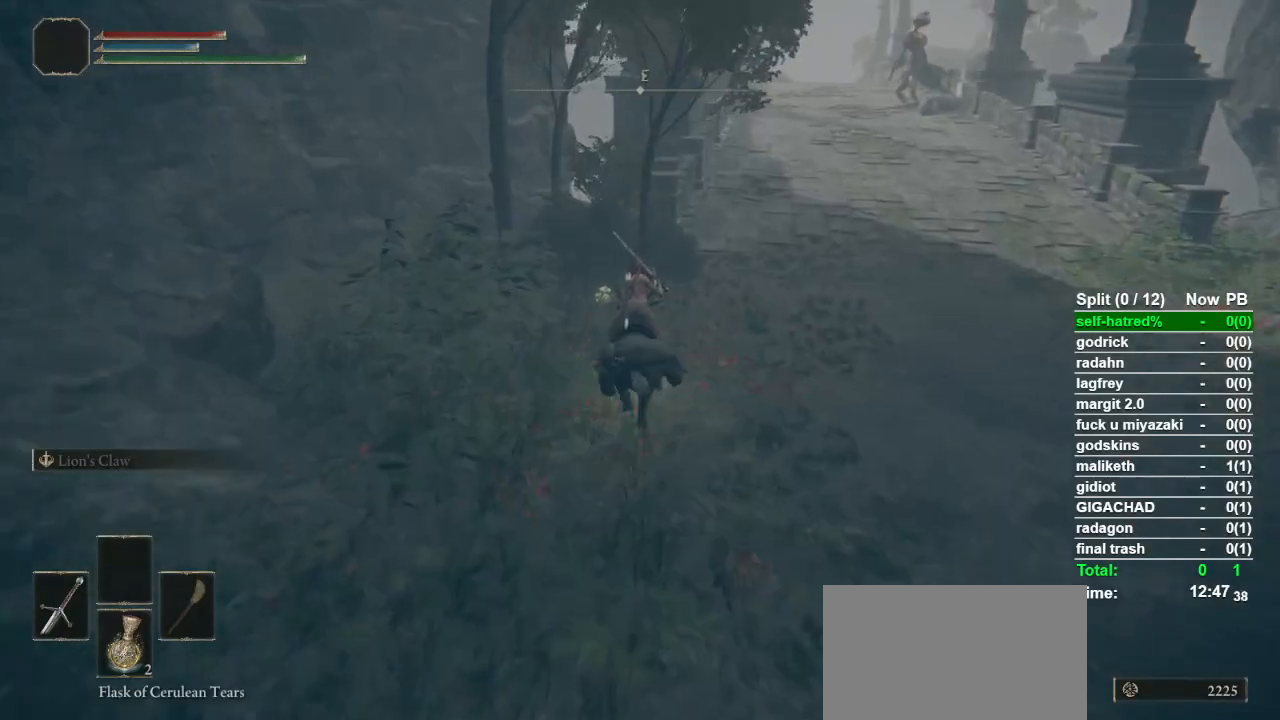
{"buttons": ["TRIANGLE"], "left_stick": "up", "right_stick": "center", "events": [[33, "TRIANGLE", "down"], [167, "TRIANGLE", "up"], [233, "TRIANGLE", "down"], [333, "TRIANGLE", "up"], [433, "TRIANGLE", "down"]]}
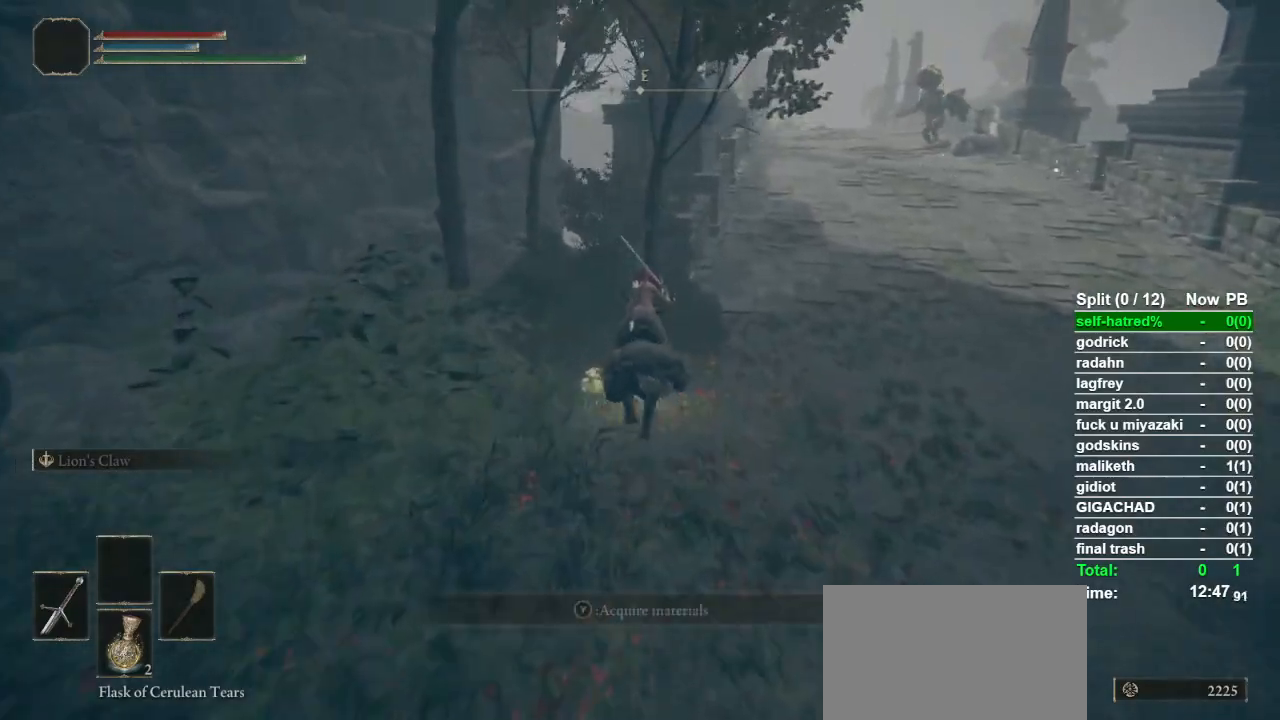
{"buttons": ["TRIANGLE"], "left_stick": "up-right", "right_stick": "center", "events": [[33, "TRIANGLE", "up"], [133, "TRIANGLE", "down"], [233, "TRIANGLE", "up"], [267, "left_stick", "up-right"], [300, "TRIANGLE", "down"], [400, "TRIANGLE", "up"], [467, "TRIANGLE", "down"]]}
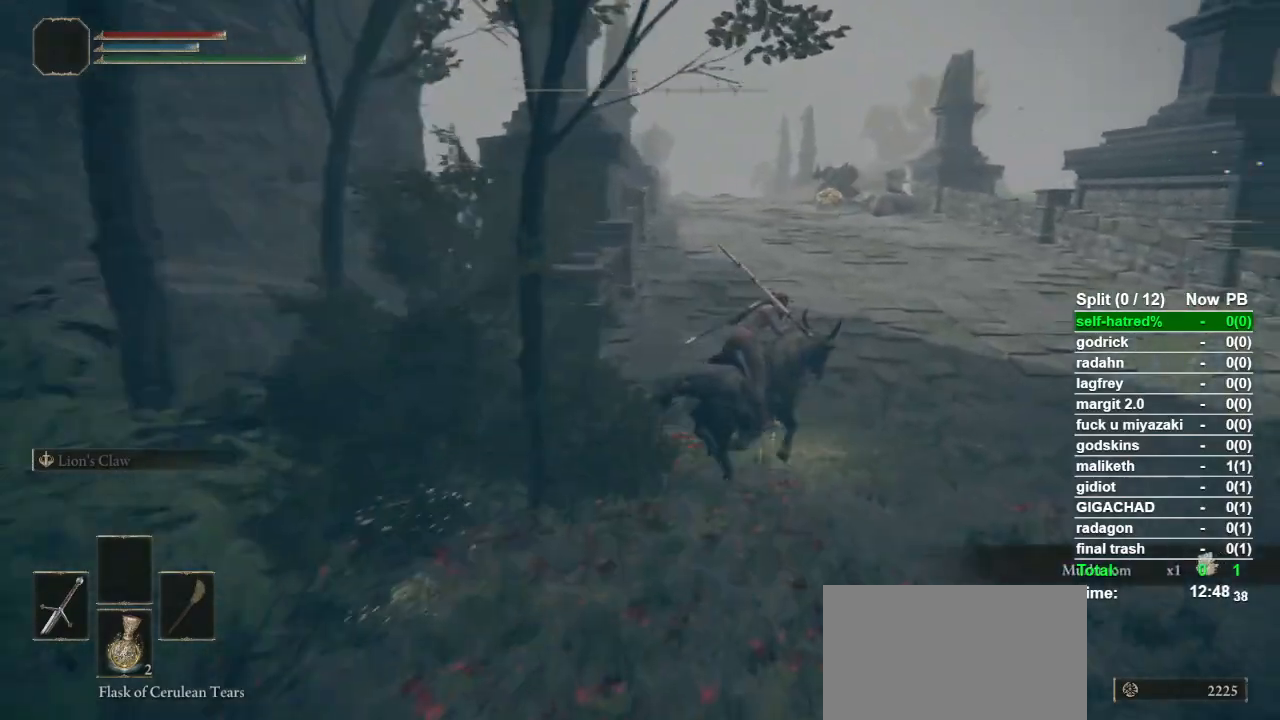
{"buttons": [], "left_stick": "up-right", "right_stick": "center", "events": [[67, "TRIANGLE", "up"], [300, "CIRCLE", "down"], [400, "CIRCLE", "up"]]}
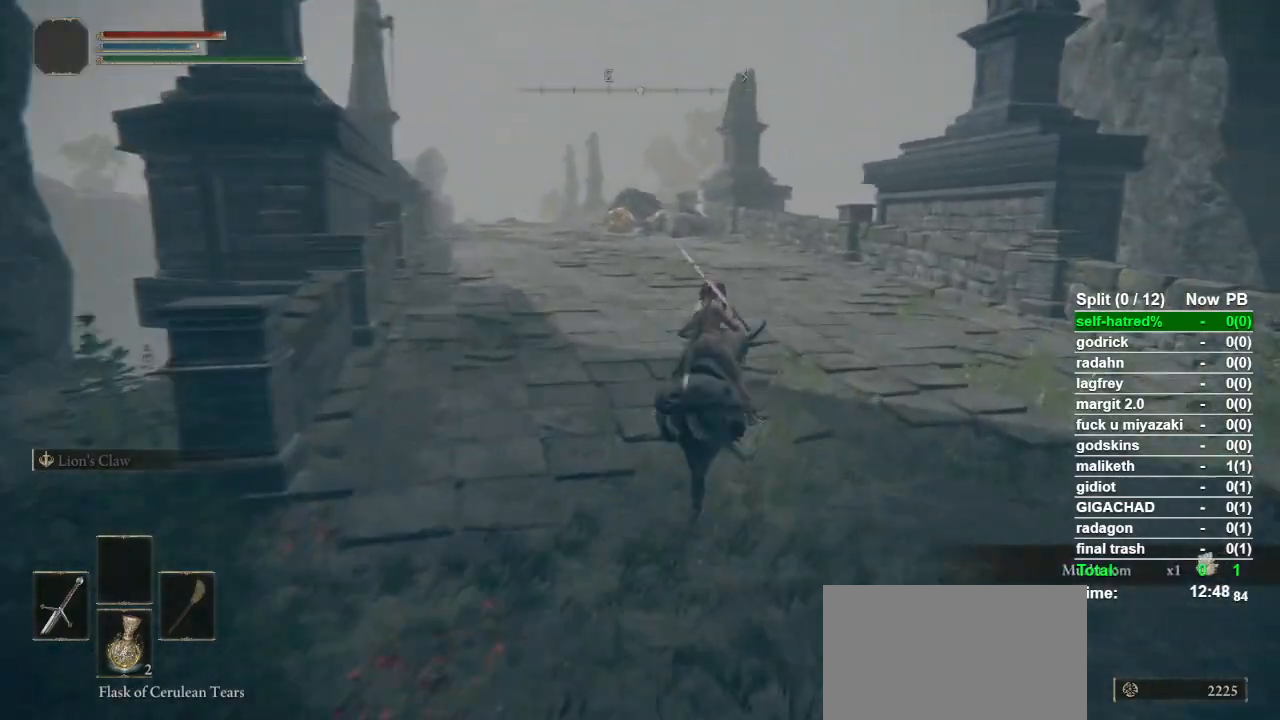
{"buttons": [], "left_stick": "up", "right_stick": "center", "events": [[33, "left_stick", "up"], [267, "right_stick", "down"], [367, "right_stick", "center"]]}
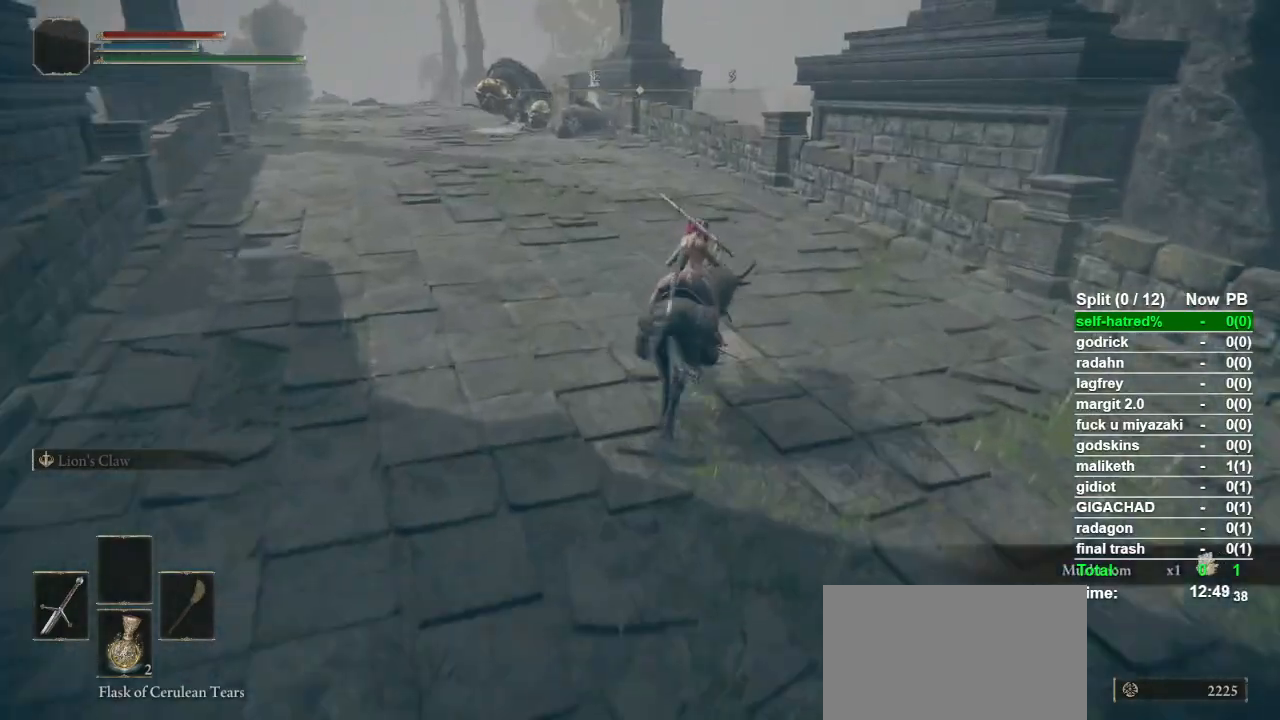
{"buttons": [], "left_stick": "up", "right_stick": "center", "events": [[167, "right_stick", "right"], [233, "right_stick", "center"]]}
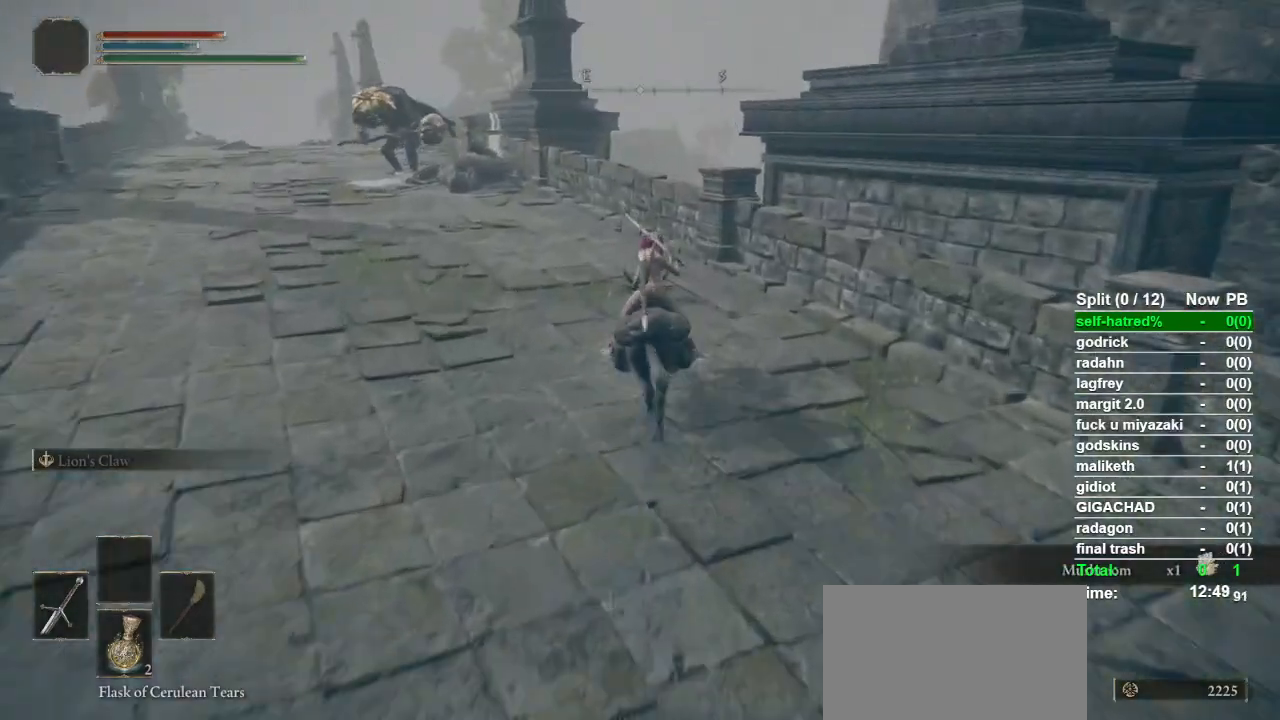
{"buttons": [], "left_stick": "up", "right_stick": "center", "events": [[67, "right_stick", "down"], [133, "right_stick", "center"]]}
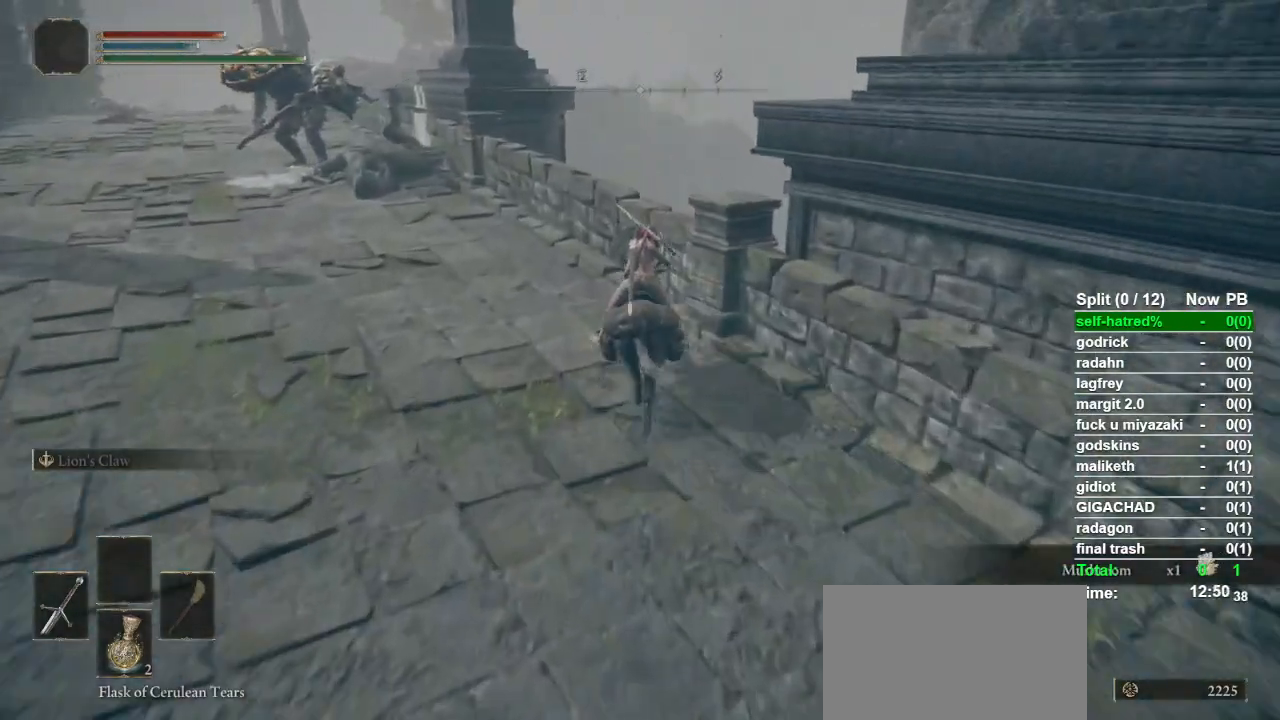
{"buttons": [], "left_stick": "up", "right_stick": "down", "events": [[167, "CROSS", "down"], [300, "CROSS", "up"], [467, "right_stick", "down"]]}
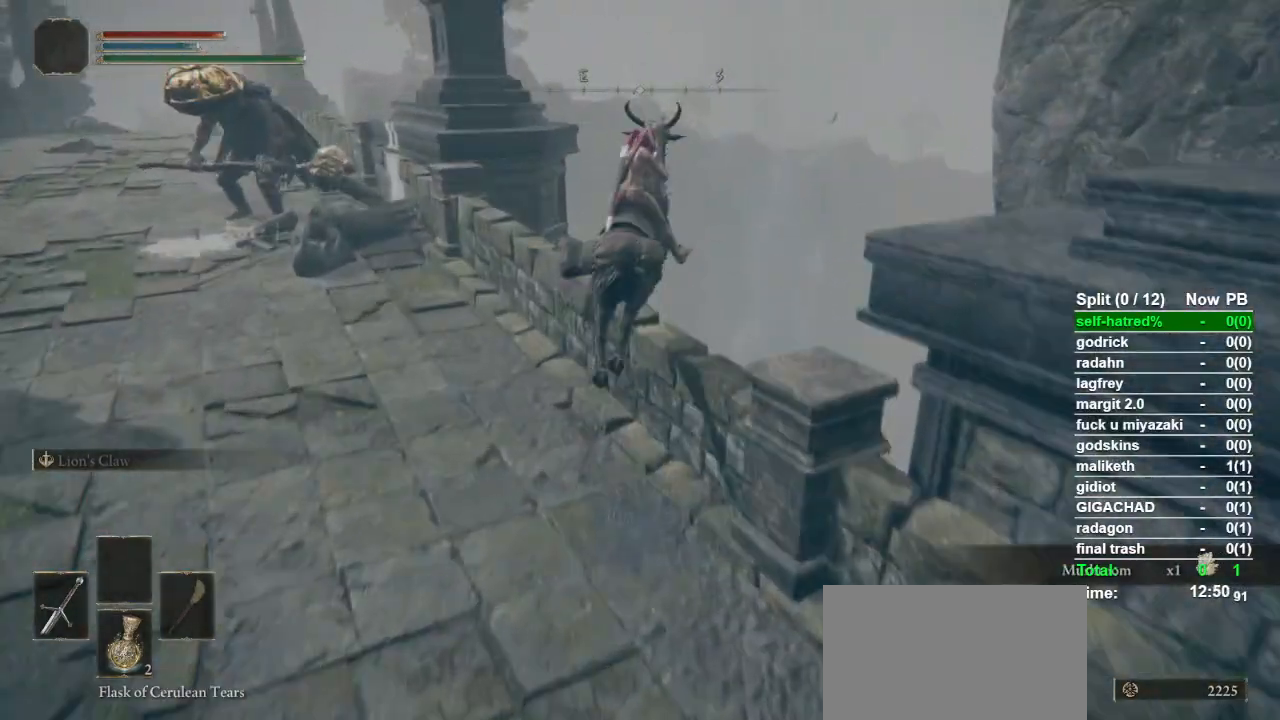
{"buttons": [], "left_stick": "up", "right_stick": "center", "events": [[167, "right_stick", "center"]]}
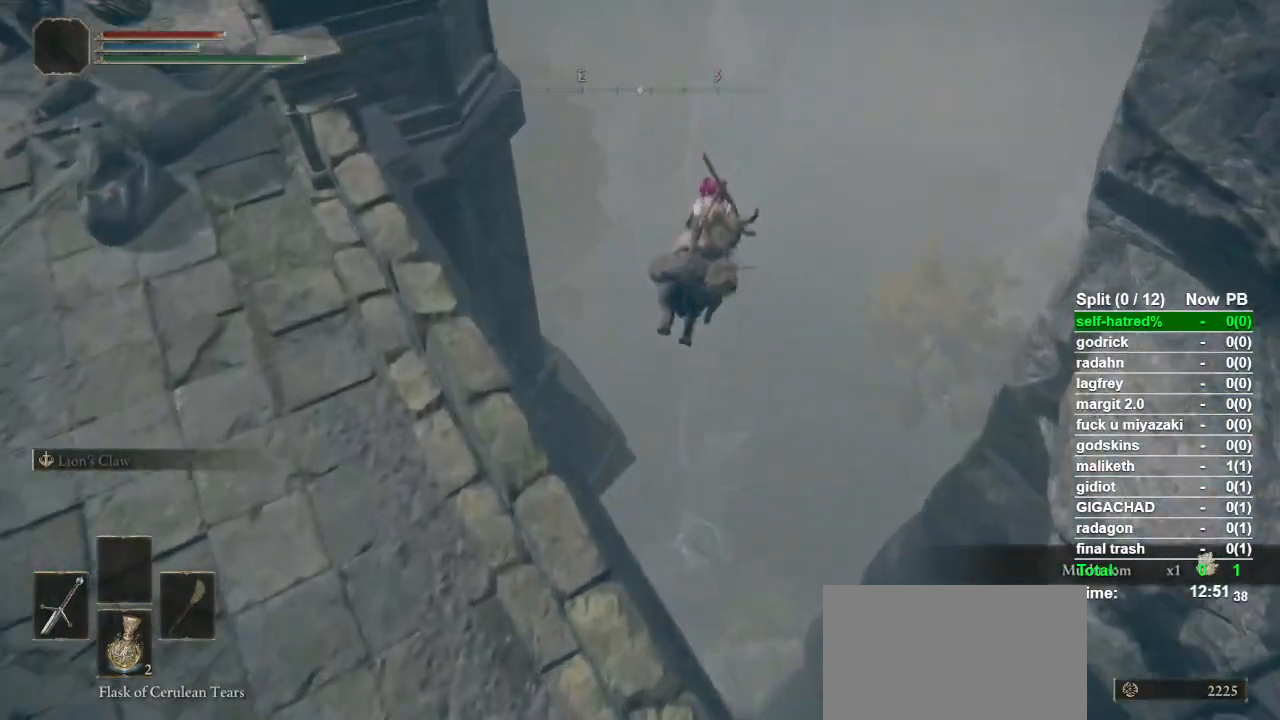
{"buttons": [], "left_stick": "up", "right_stick": "center", "events": []}
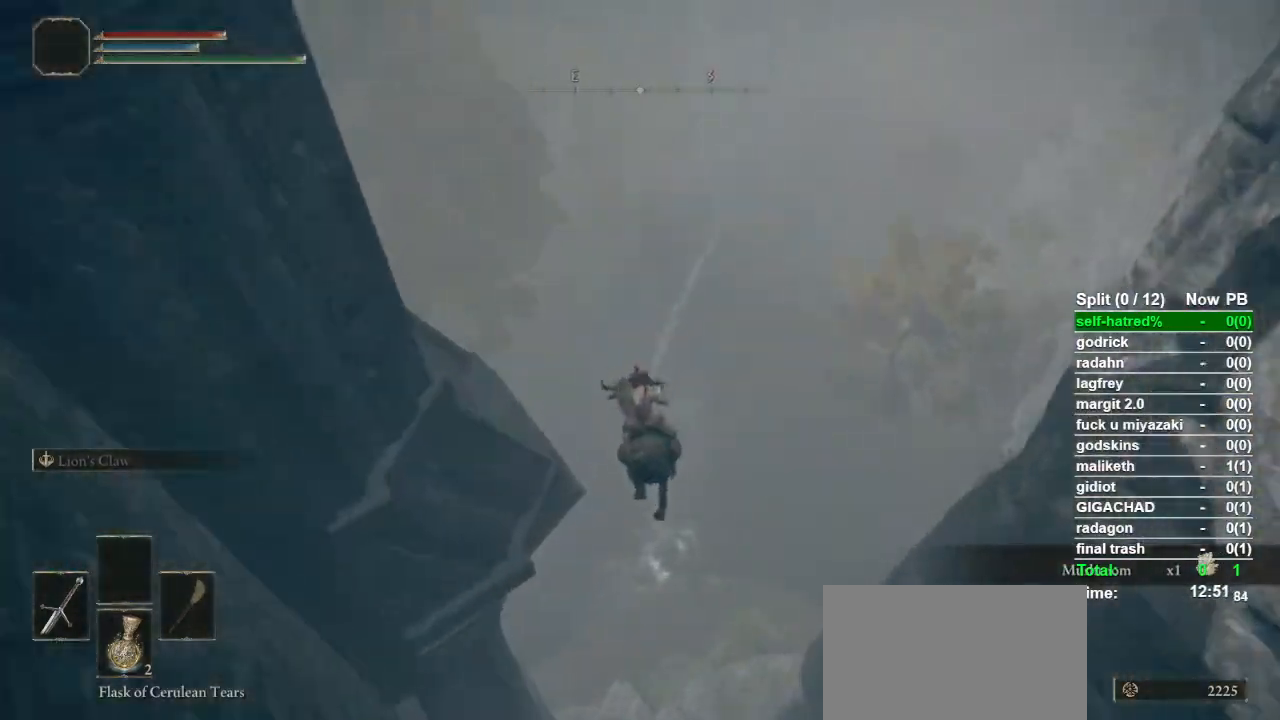
{"buttons": [], "left_stick": "up", "right_stick": "center", "events": [[133, "CROSS", "down"], [333, "CROSS", "up"]]}